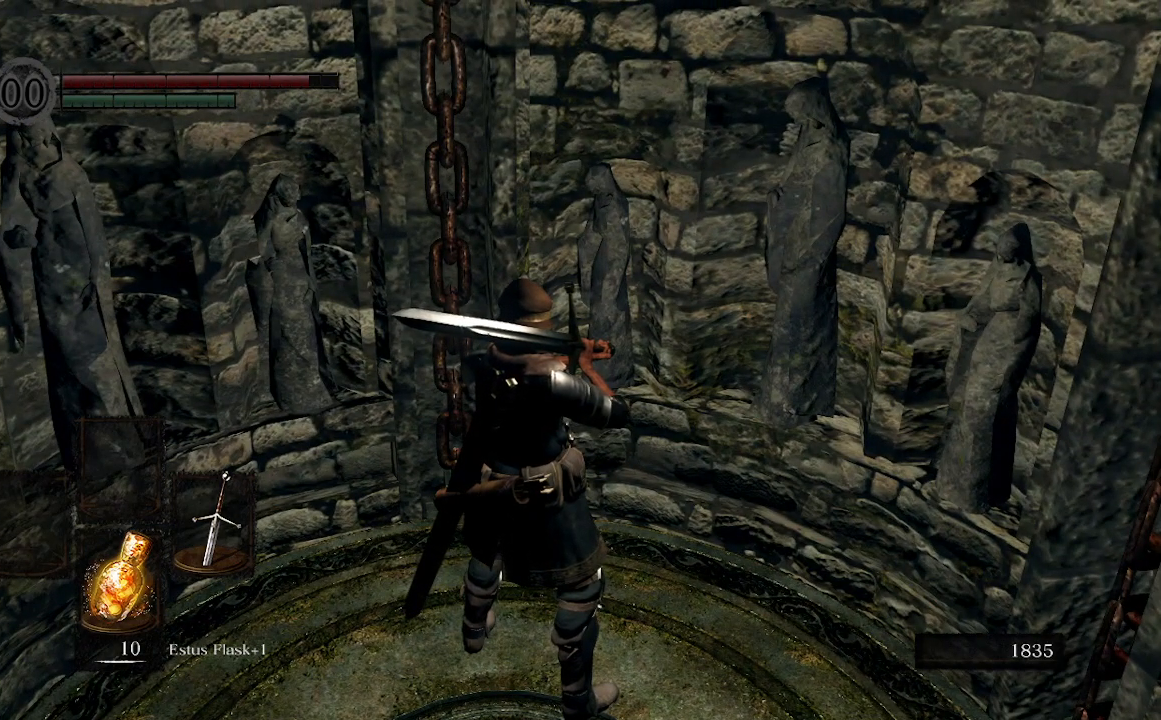
Gameplay with a controller (Xbox layout); each line is a JSON object with the inputs held at the frame after it (dt_ms = milliseconds from this image to that frame). "events" lists button and stick changes between this image and that frame as [ms after this image, input, new state], when the widget could be followed in between. Not read: L3.
{"dt_ms": 500, "buttons": [], "left_stick": "center", "right_stick": "right", "events": [[67, "right_stick", "up"], [133, "right_stick", "up-right"], [367, "right_stick", "right"]]}
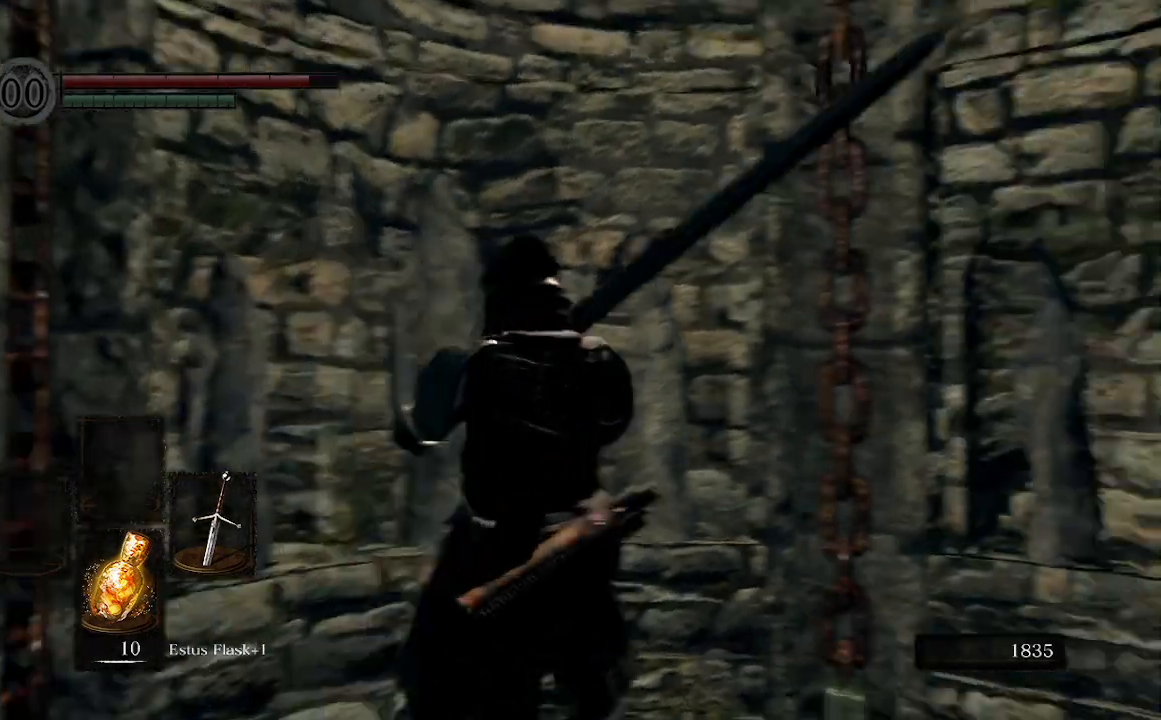
{"dt_ms": 500, "buttons": [], "left_stick": "center", "right_stick": "center", "events": [[467, "right_stick", "center"]]}
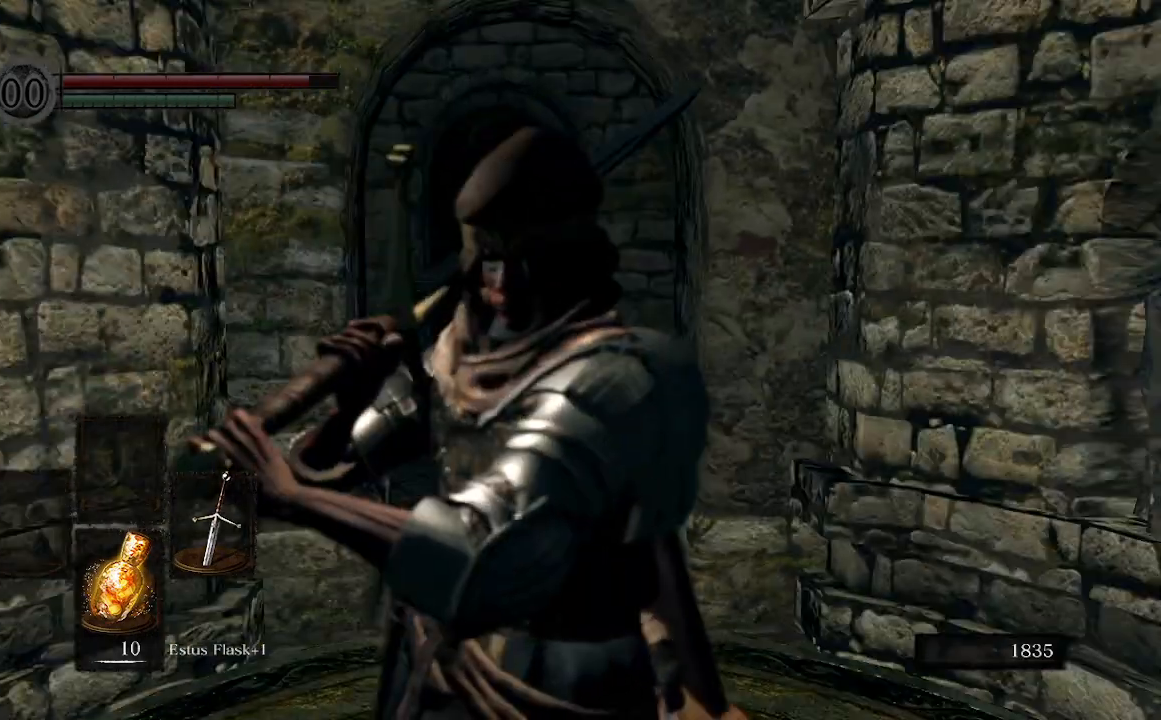
{"dt_ms": 500, "buttons": [], "left_stick": "up", "right_stick": "center", "events": [[467, "left_stick", "up"]]}
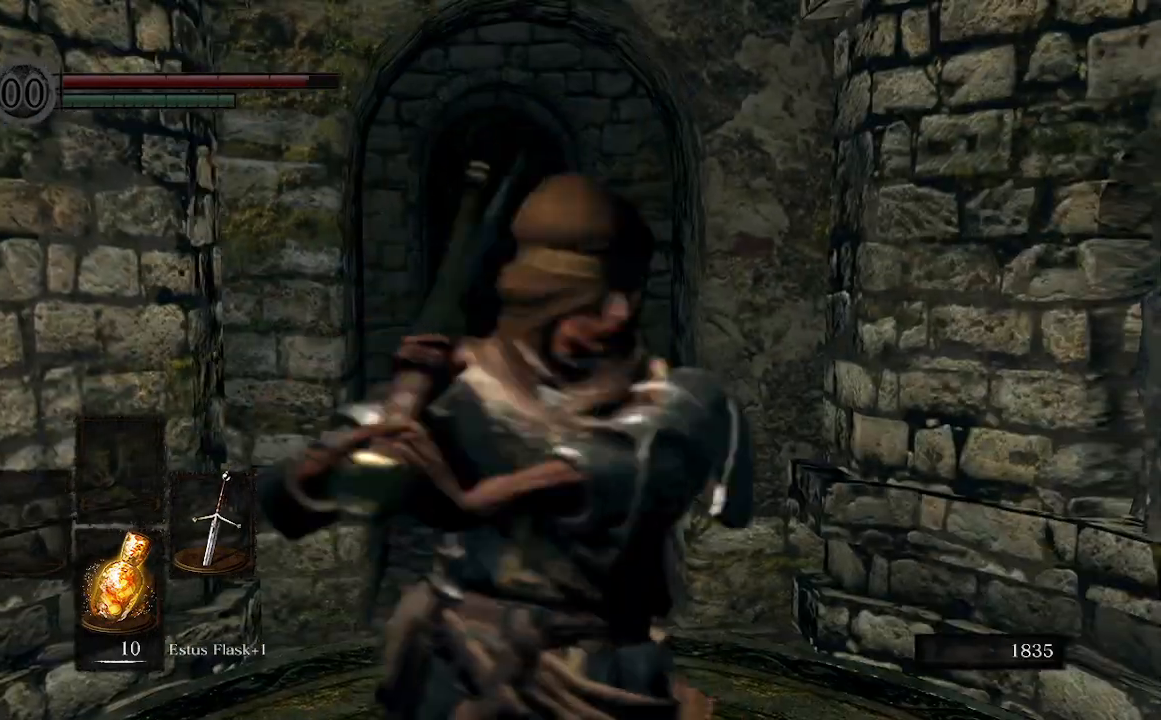
{"dt_ms": 500, "buttons": [], "left_stick": "up", "right_stick": "center", "events": []}
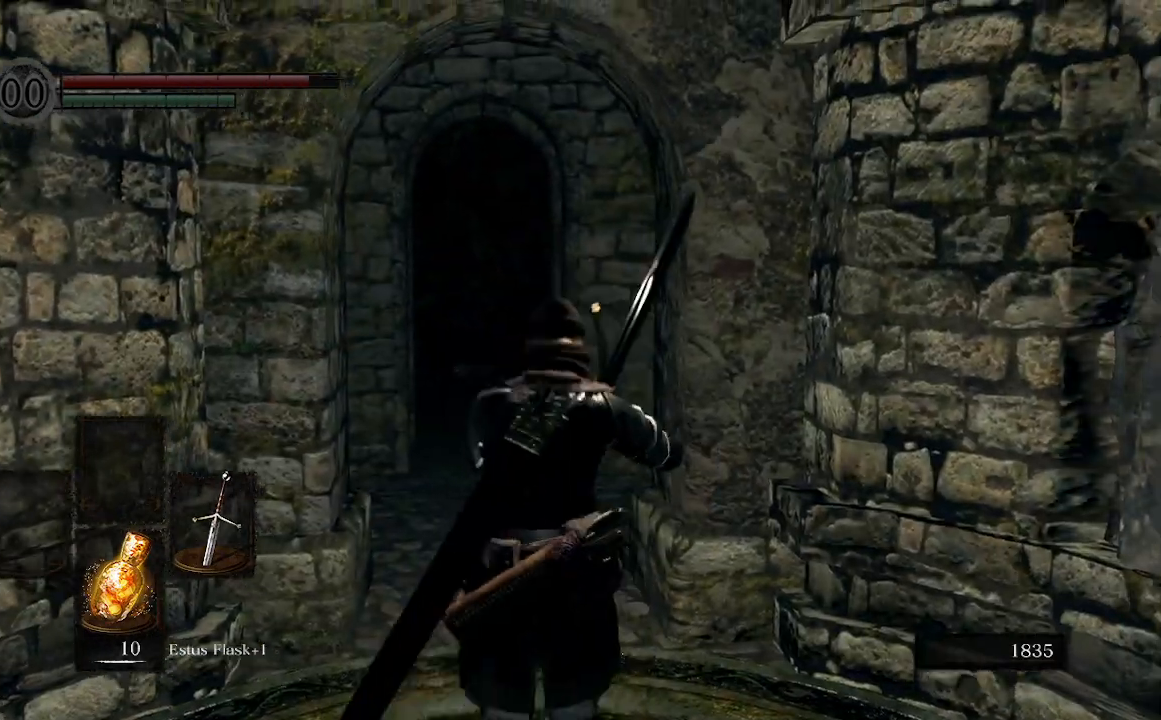
{"dt_ms": 500, "buttons": [], "left_stick": "up", "right_stick": "center", "events": []}
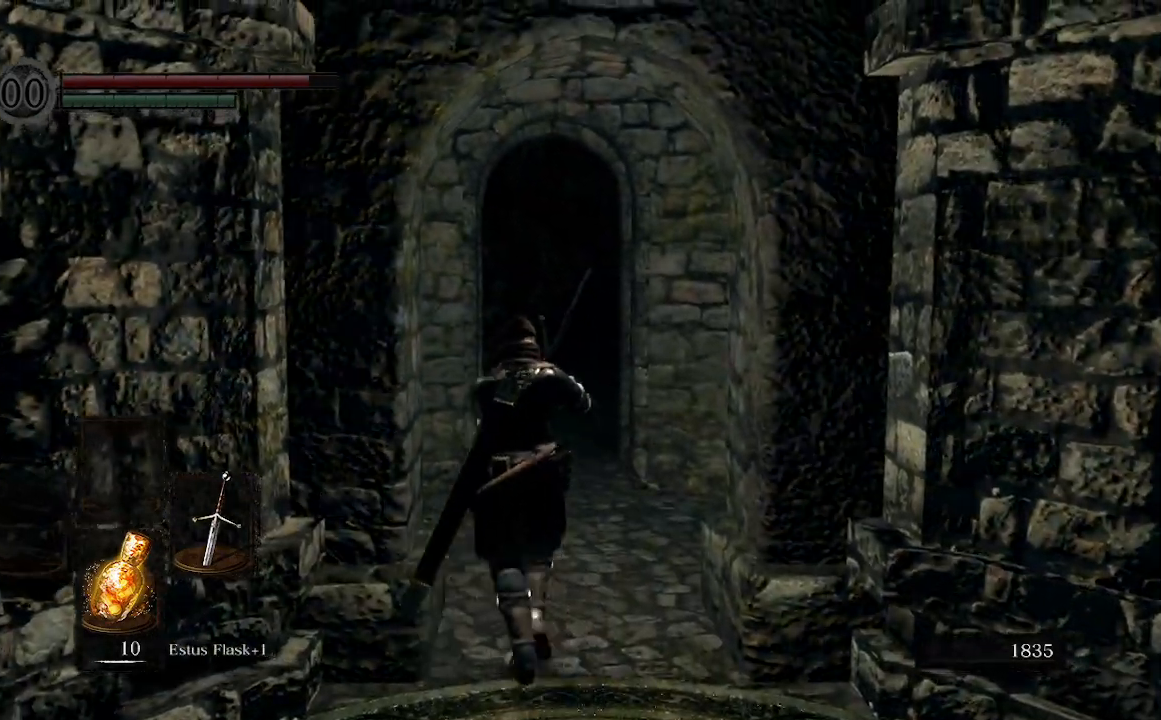
{"dt_ms": 500, "buttons": [], "left_stick": "up", "right_stick": "center", "events": []}
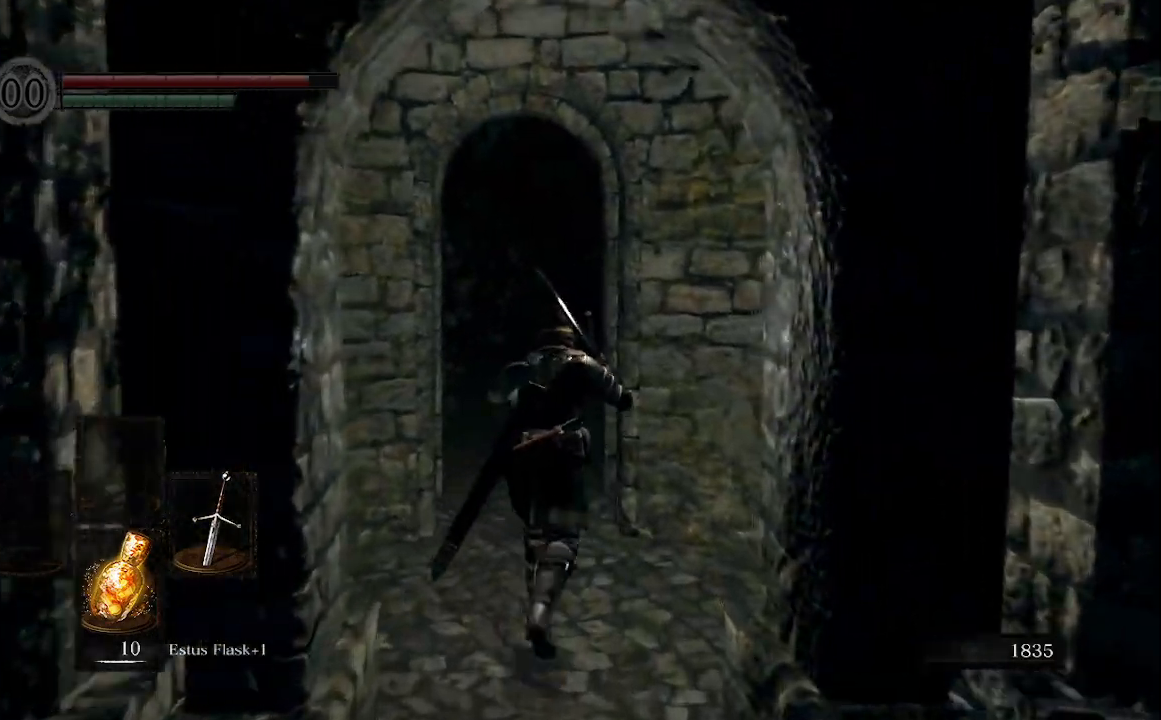
{"dt_ms": 500, "buttons": [], "left_stick": "up", "right_stick": "center", "events": []}
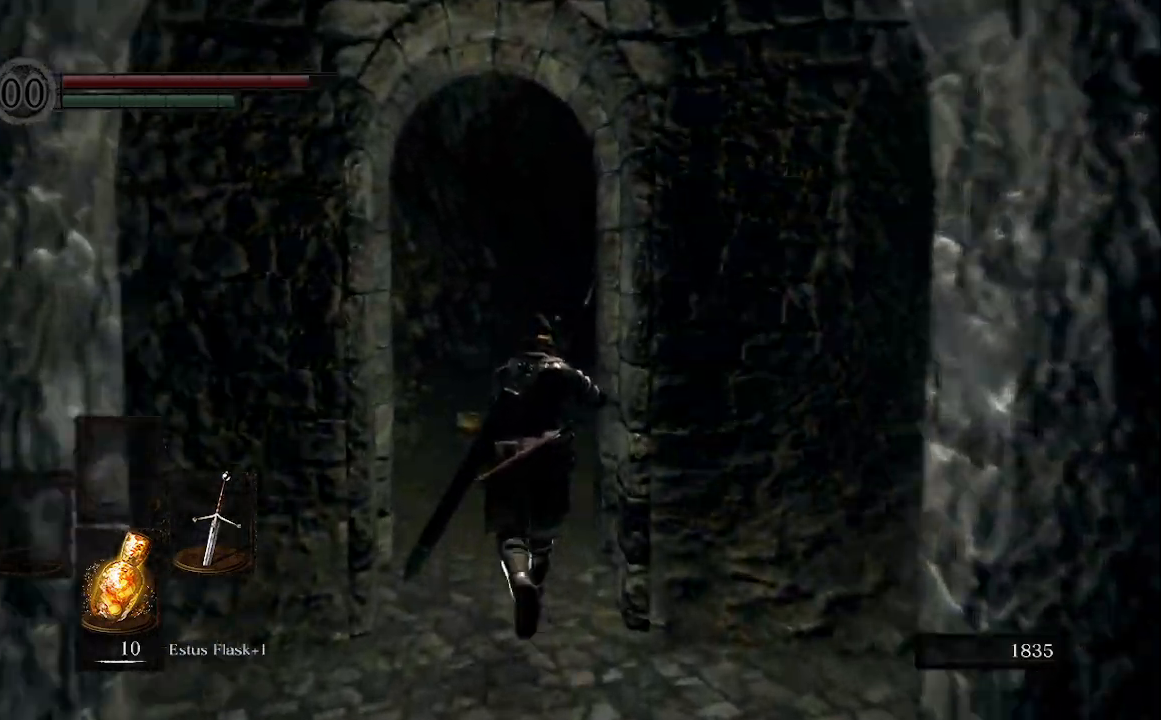
{"dt_ms": 500, "buttons": [], "left_stick": "up", "right_stick": "center", "events": []}
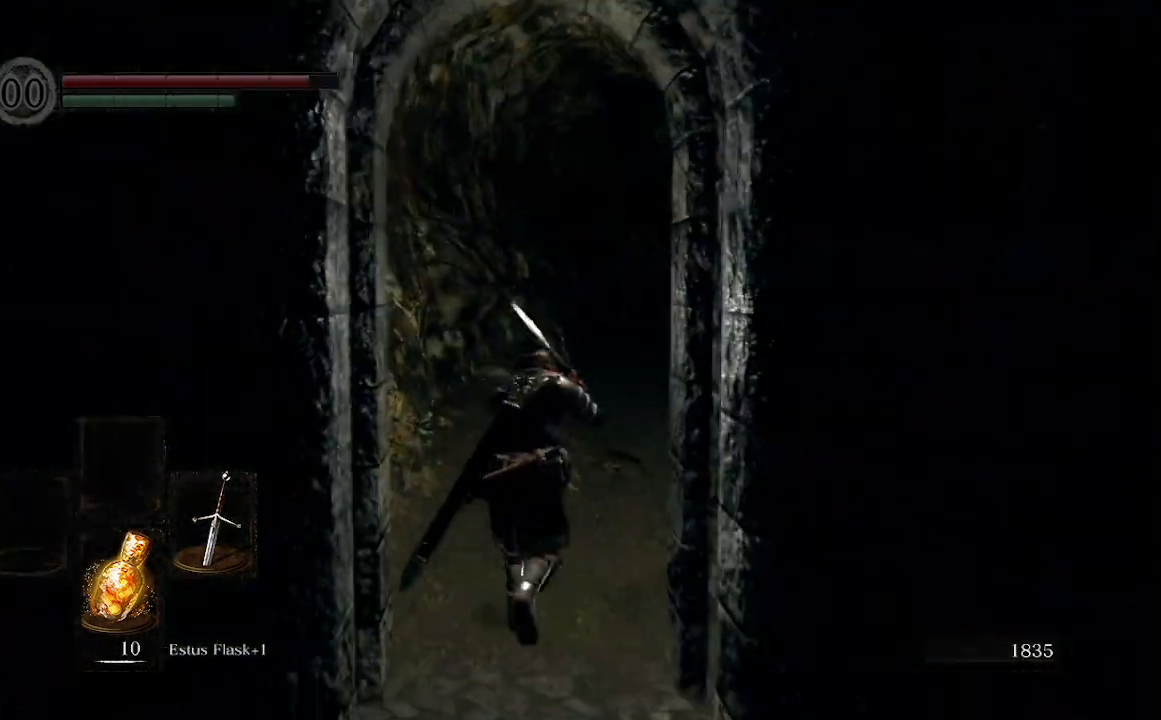
{"dt_ms": 500, "buttons": [], "left_stick": "up", "right_stick": "center", "events": []}
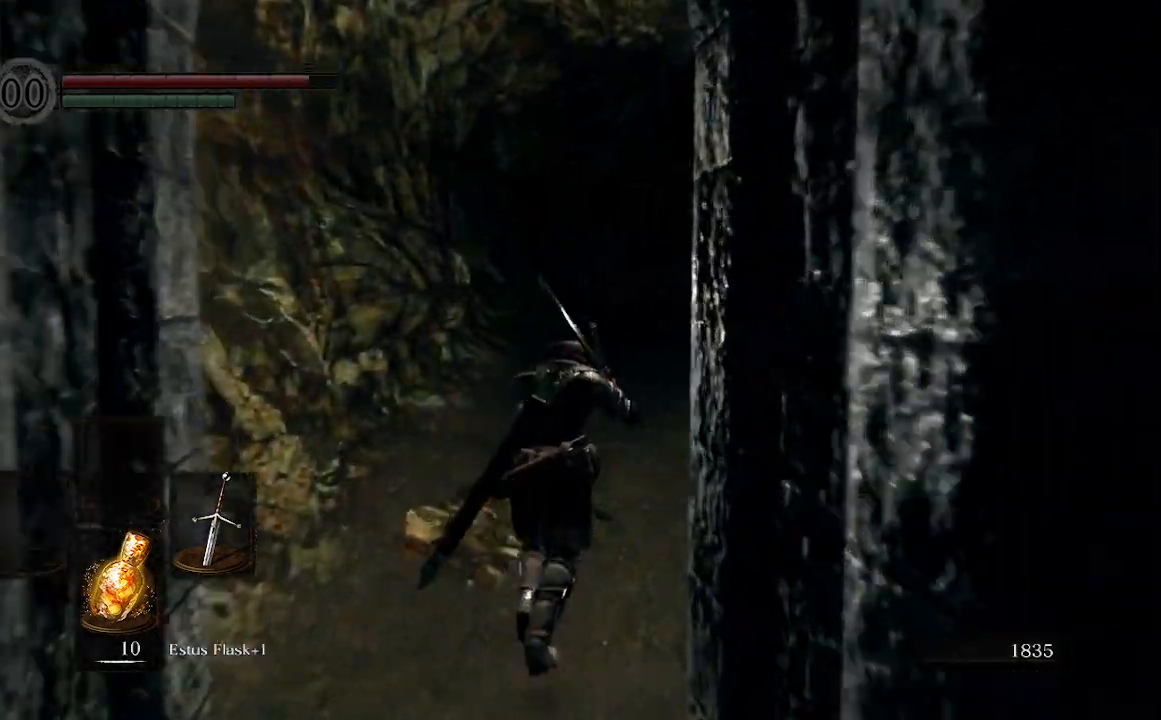
{"dt_ms": 500, "buttons": [], "left_stick": "up", "right_stick": "center", "events": []}
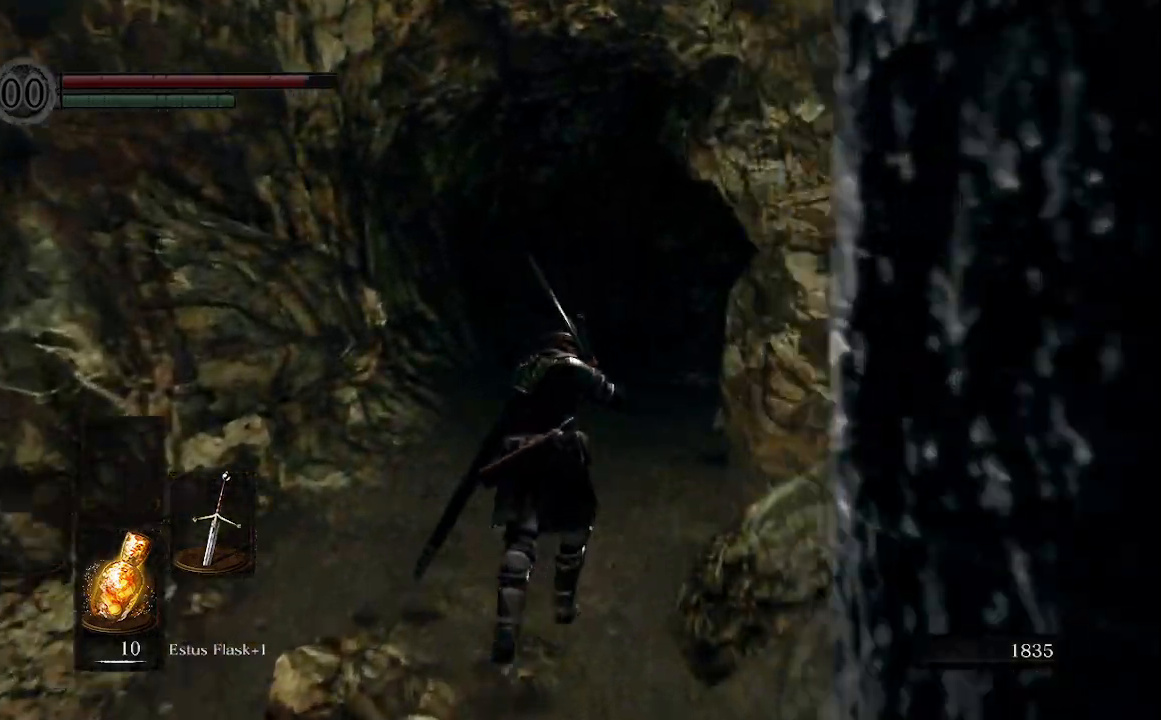
{"dt_ms": 500, "buttons": ["B"], "left_stick": "up", "right_stick": "center", "events": [[300, "B", "down"]]}
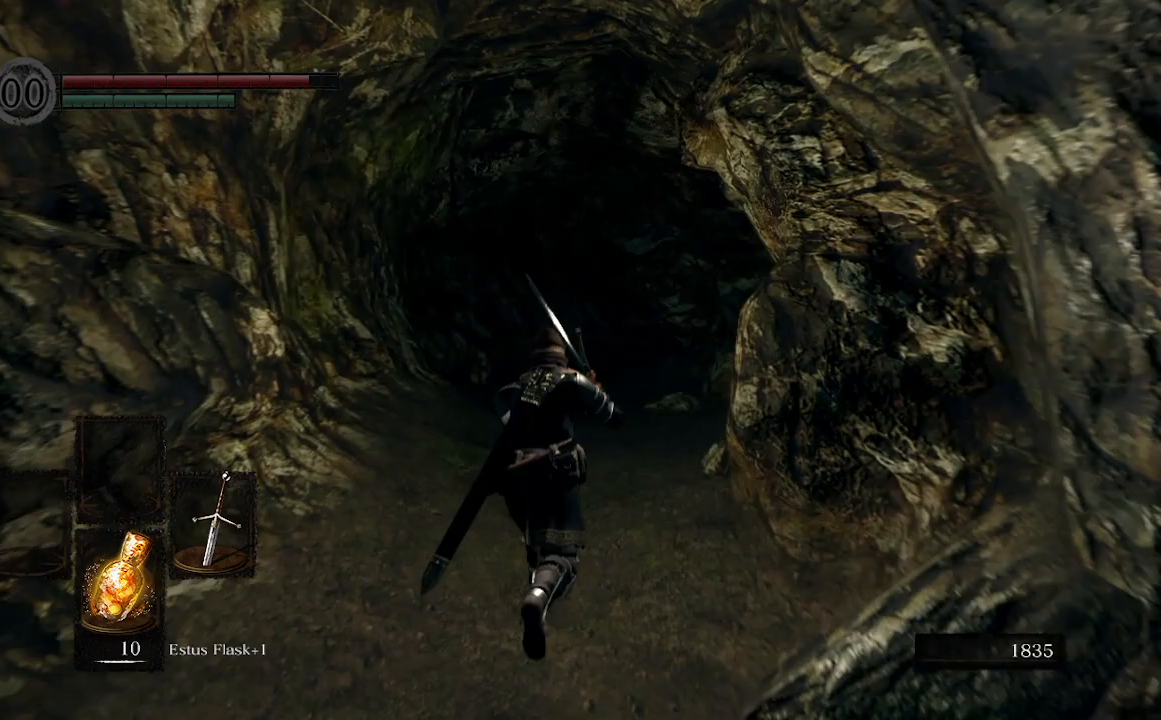
{"dt_ms": 500, "buttons": ["B"], "left_stick": "up", "right_stick": "center", "events": []}
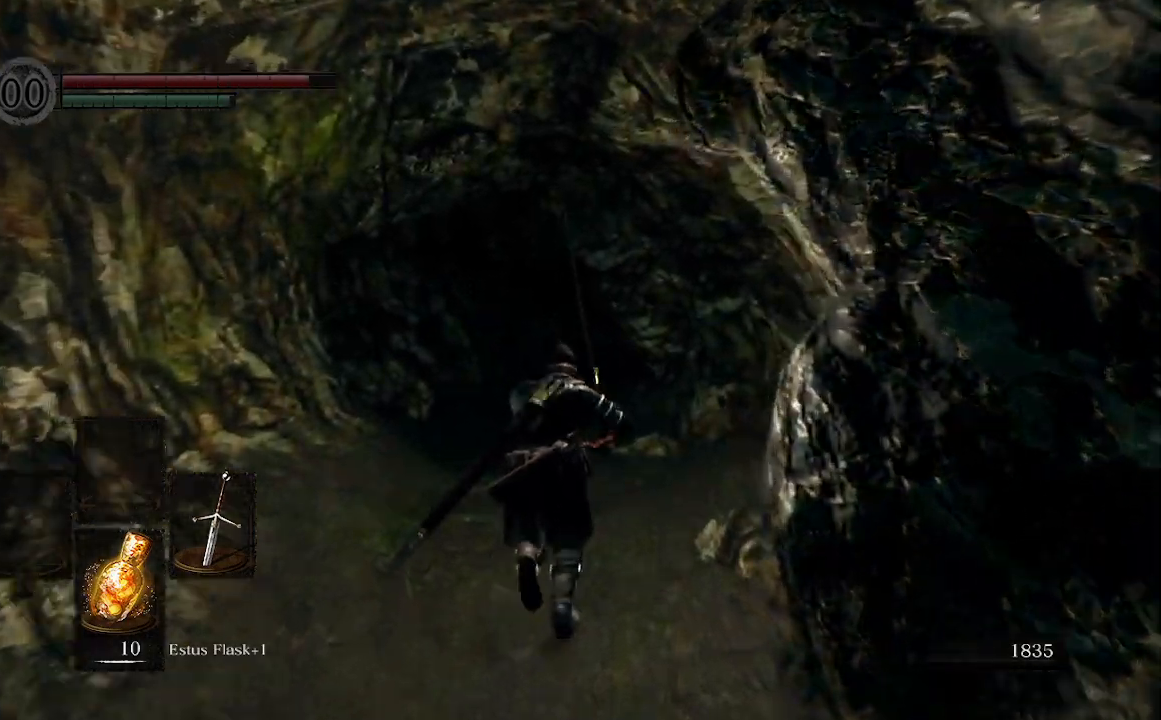
{"dt_ms": 500, "buttons": ["B"], "left_stick": "up-left", "right_stick": "center"}
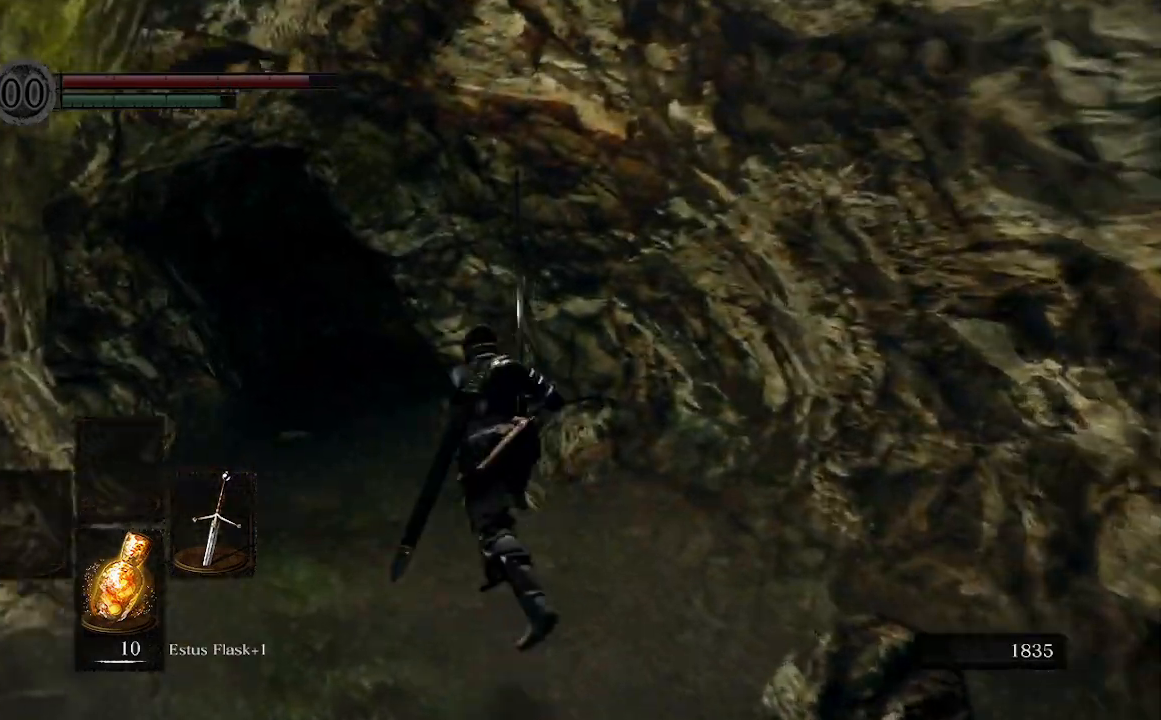
{"dt_ms": 1000, "buttons": ["B"], "left_stick": "up-left", "right_stick": "right"}
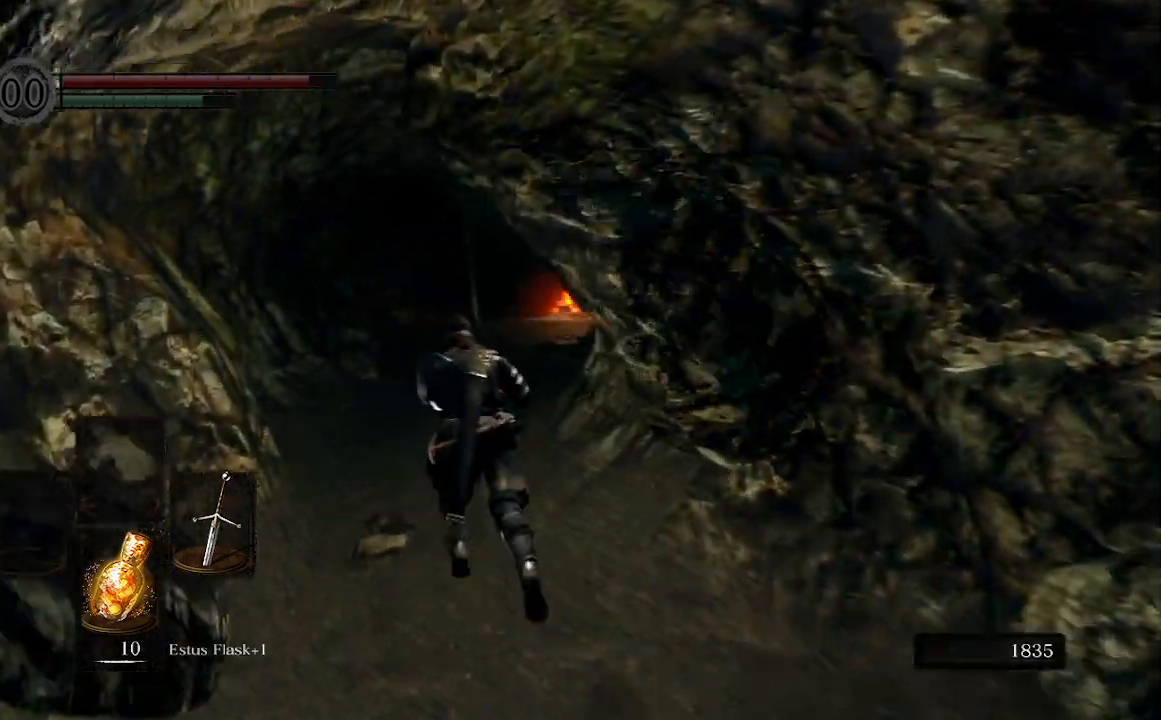
{"dt_ms": 1000, "buttons": ["B"], "left_stick": "up-left", "right_stick": "center"}
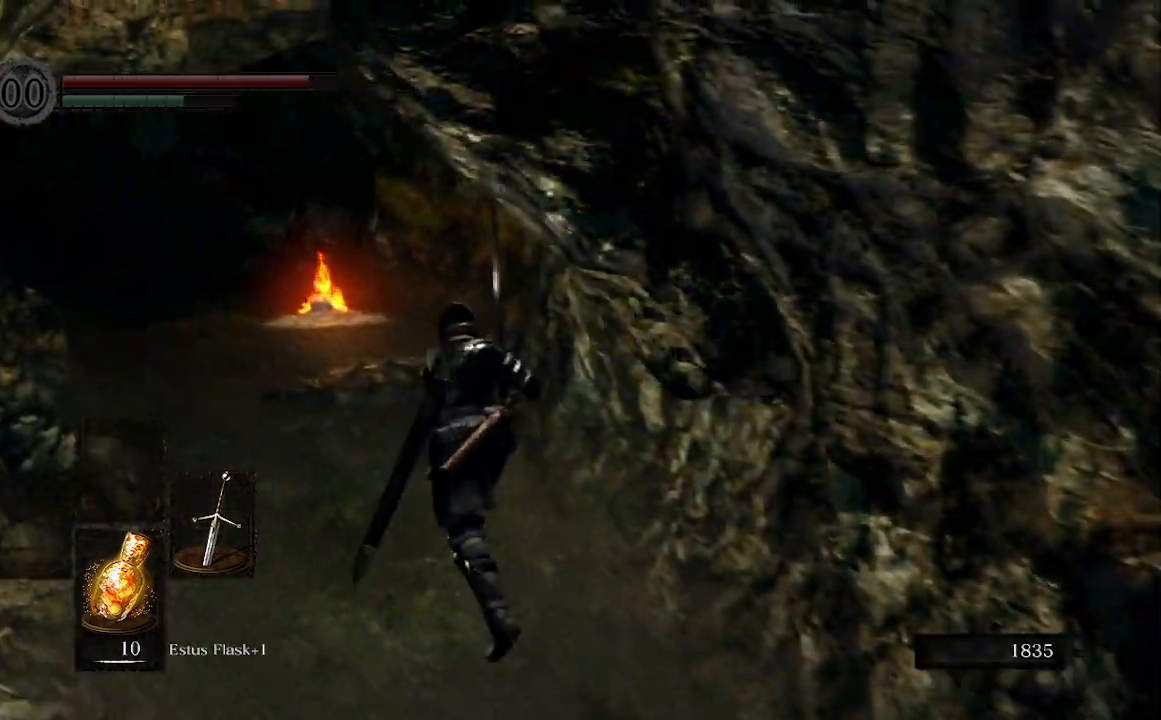
{"dt_ms": 500, "buttons": ["B"], "left_stick": "up", "right_stick": "center", "events": [[433, "left_stick", "up"]]}
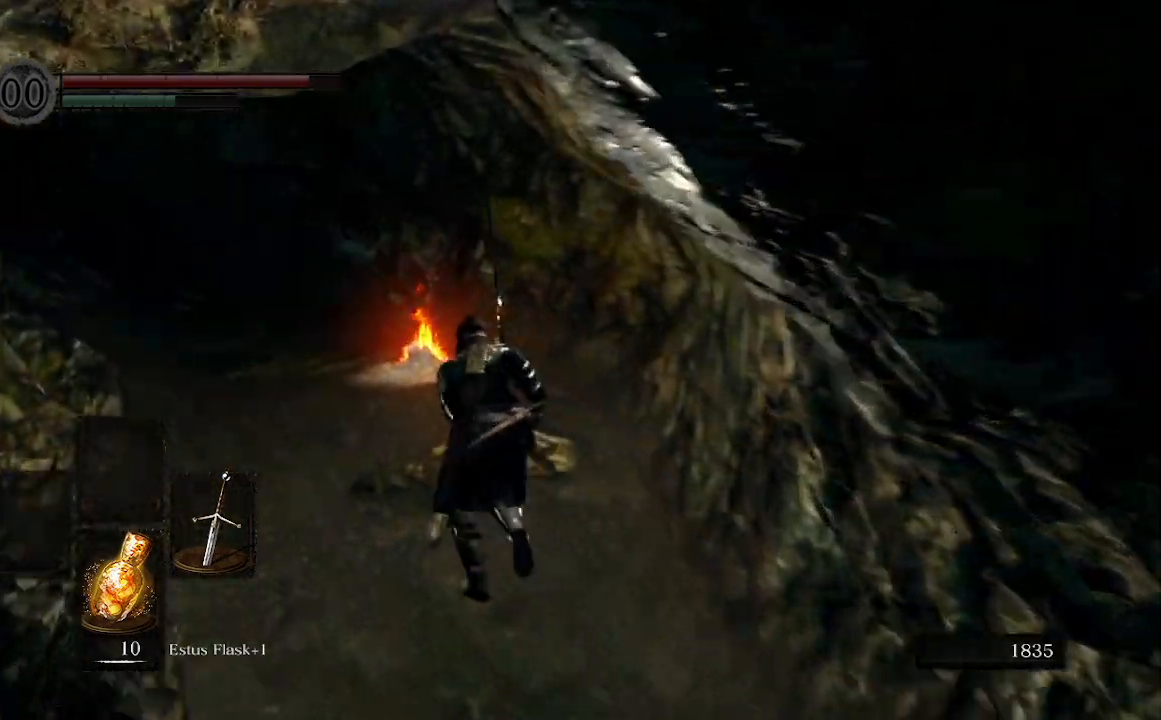
{"dt_ms": 500, "buttons": [], "left_stick": "up", "right_stick": "center", "events": [[367, "B", "up"]]}
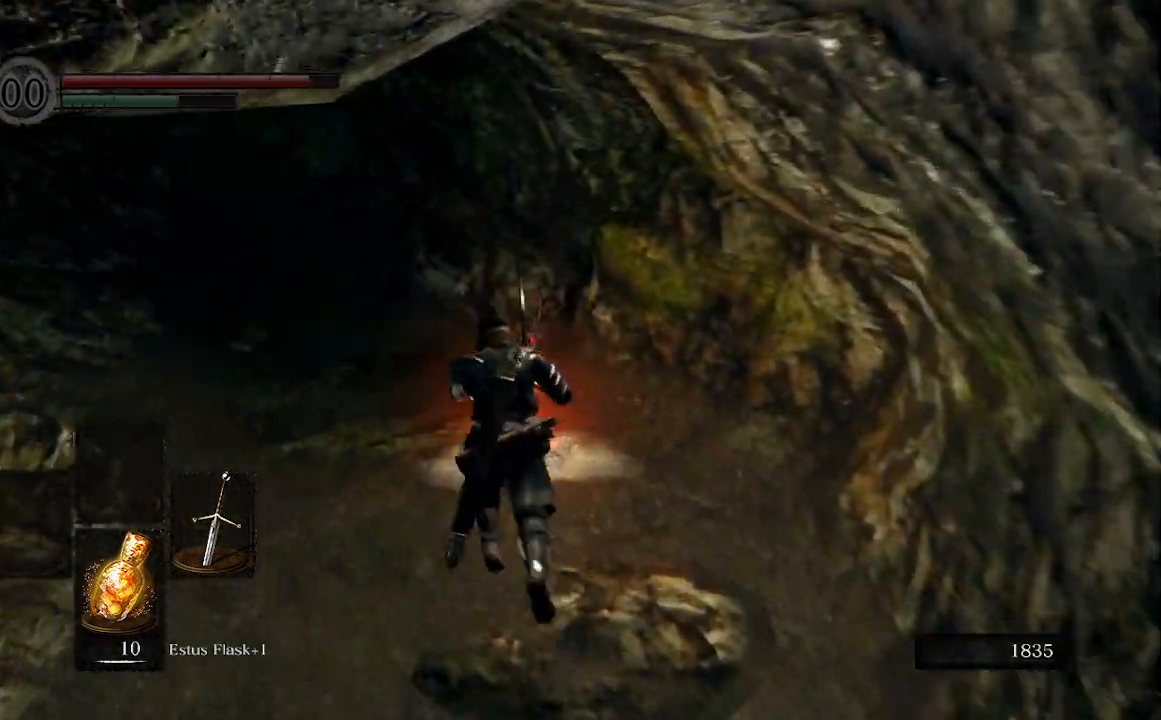
{"dt_ms": 500, "buttons": [], "left_stick": "up", "right_stick": "center", "events": [[133, "A", "down"], [267, "A", "up"]]}
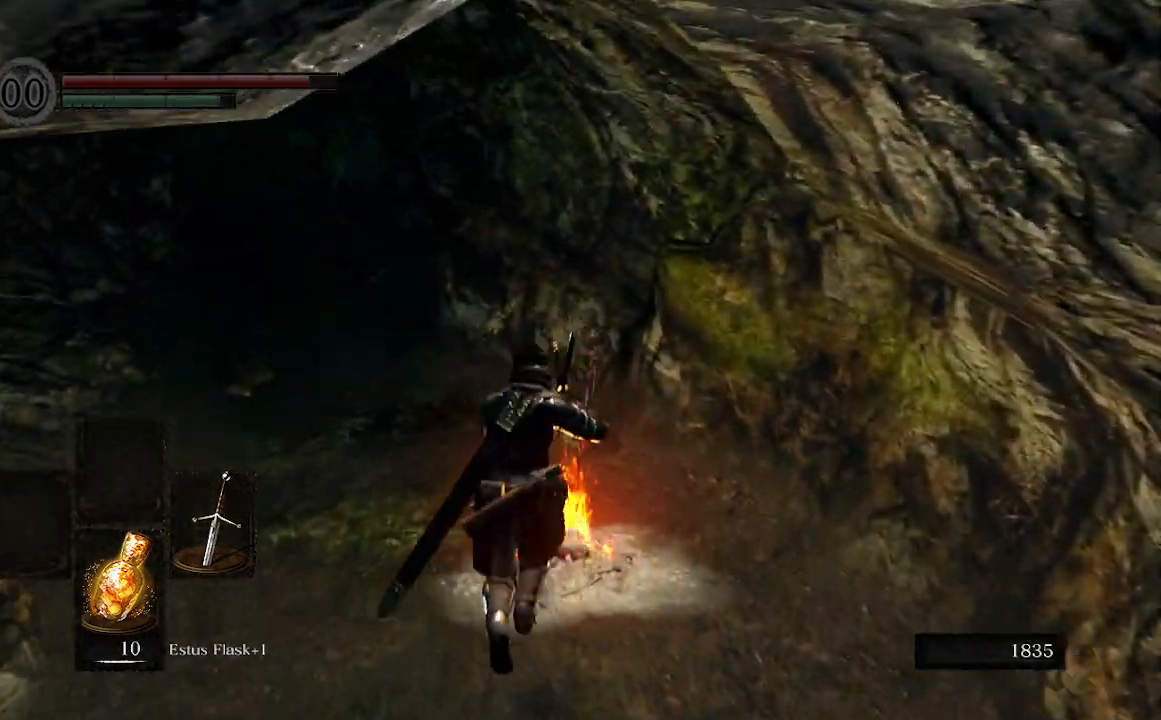
{"dt_ms": 500, "buttons": ["A"], "left_stick": "right", "right_stick": "center", "events": [[33, "A", "down"], [133, "A", "up"], [367, "left_stick", "right"], [400, "A", "down"]]}
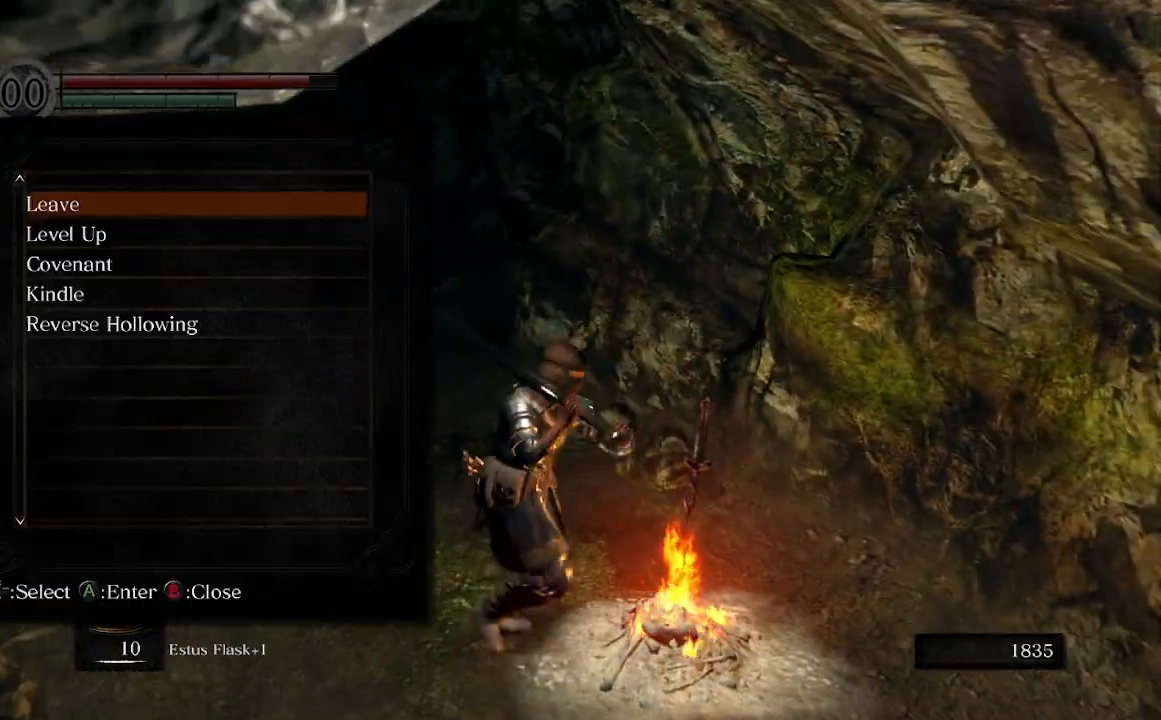
{"dt_ms": 500, "buttons": [], "left_stick": "center", "right_stick": "center", "events": [[33, "left_stick", "center"], [67, "A", "up"]]}
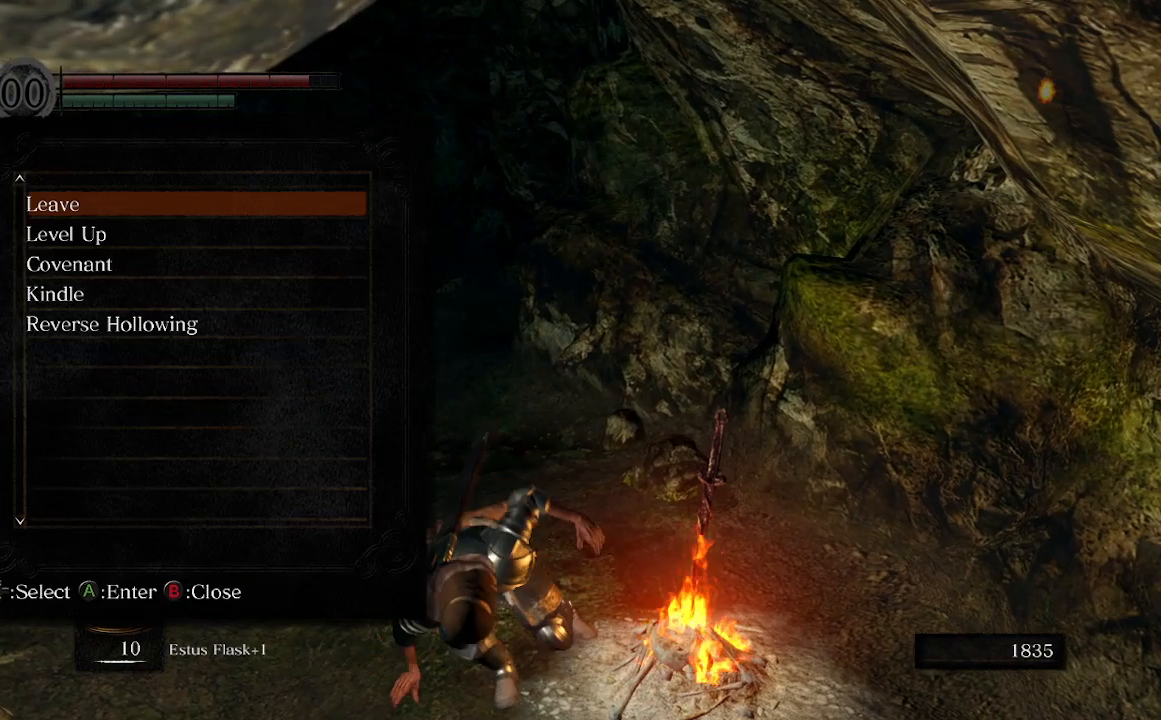
{"dt_ms": 500, "buttons": [], "left_stick": "center", "right_stick": "center", "events": []}
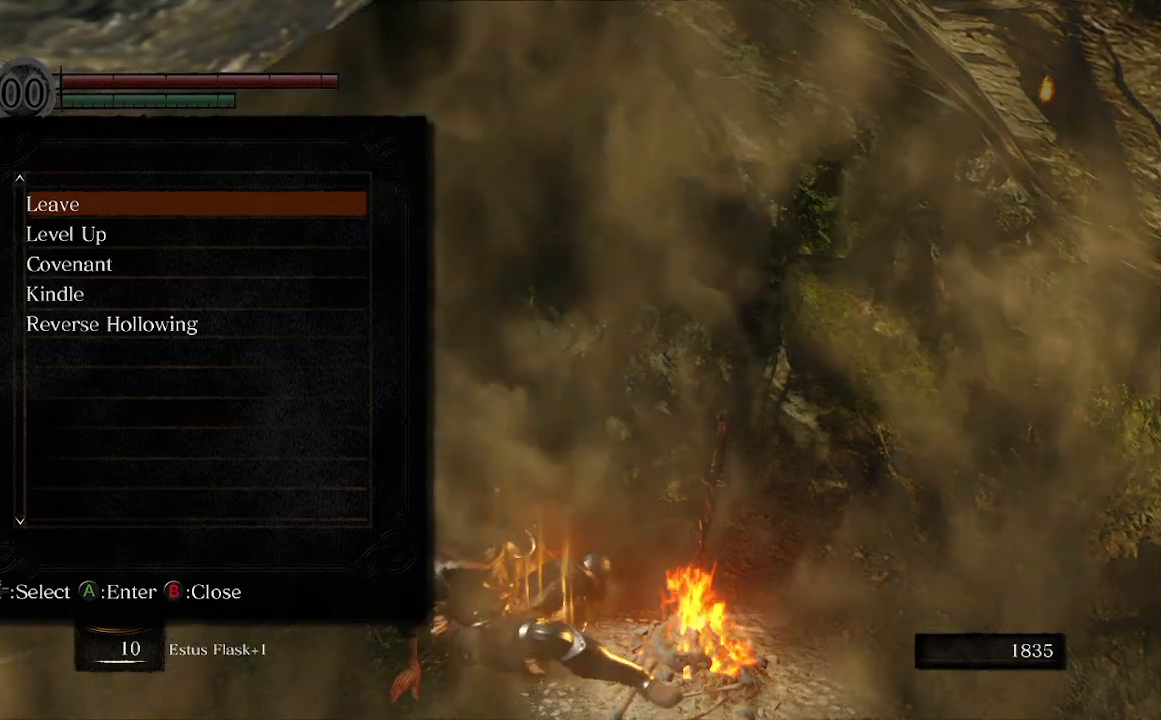
{"dt_ms": 500, "buttons": [], "left_stick": "center", "right_stick": "center", "events": []}
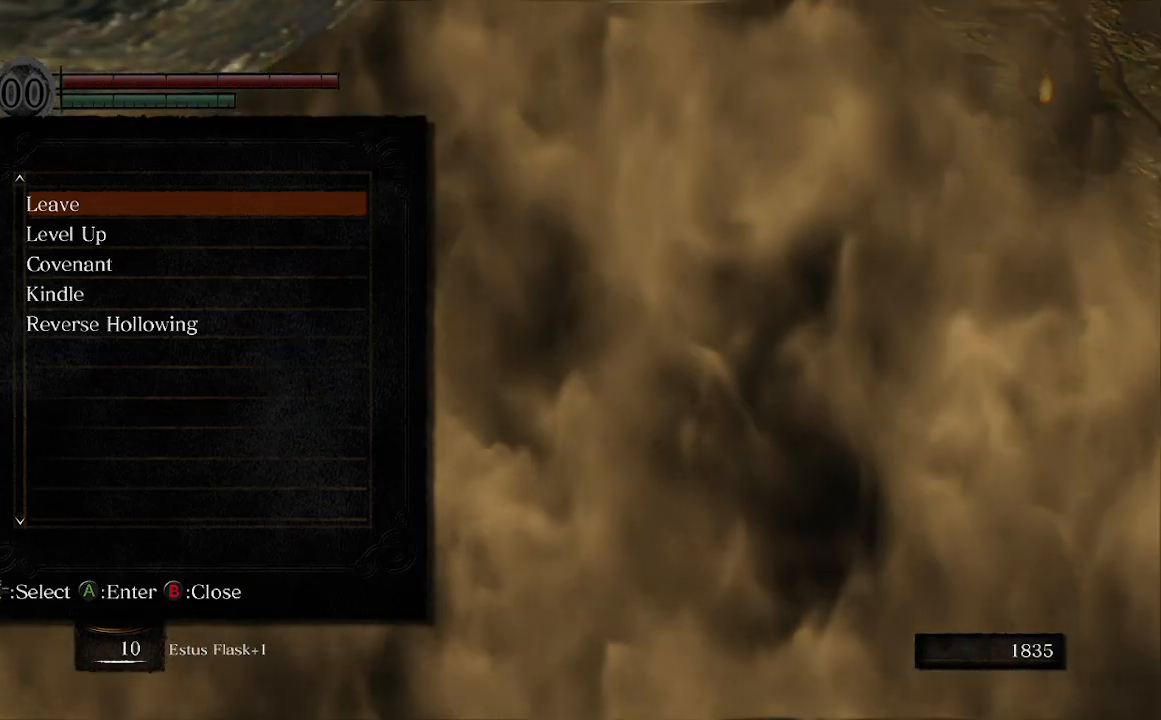
{"dt_ms": 500, "buttons": [], "left_stick": "center", "right_stick": "center", "events": []}
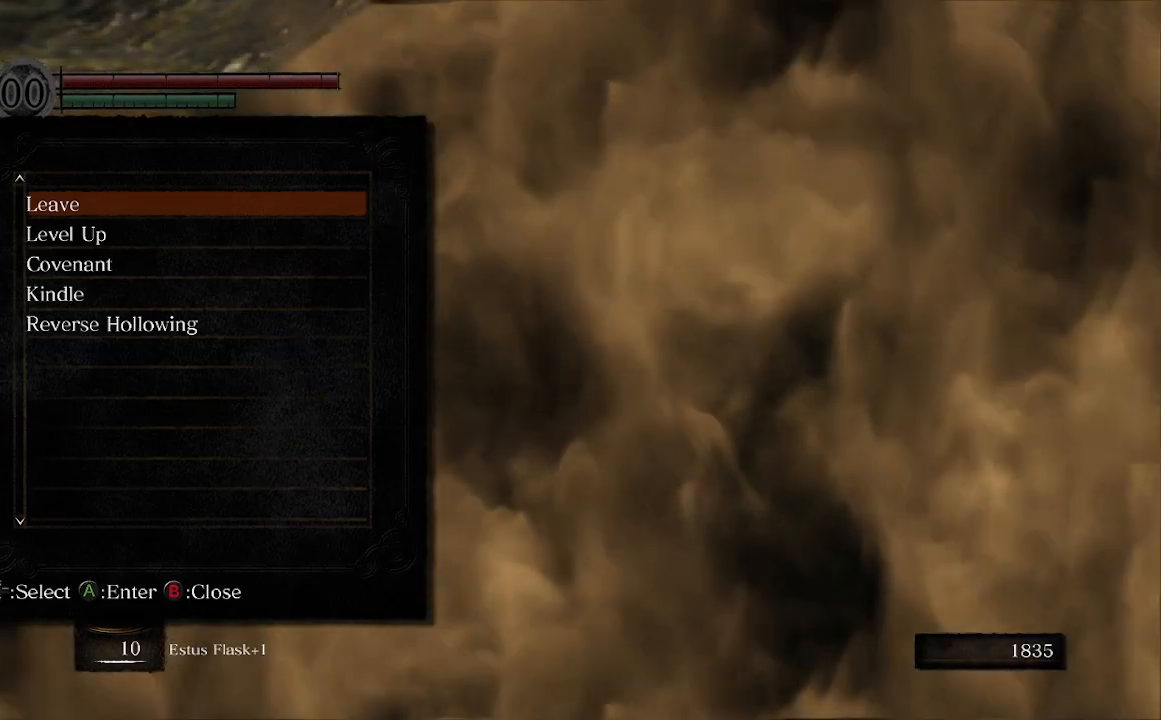
{"dt_ms": 500, "buttons": [], "left_stick": "center", "right_stick": "center", "events": [[33, "A", "down"], [233, "A", "up"]]}
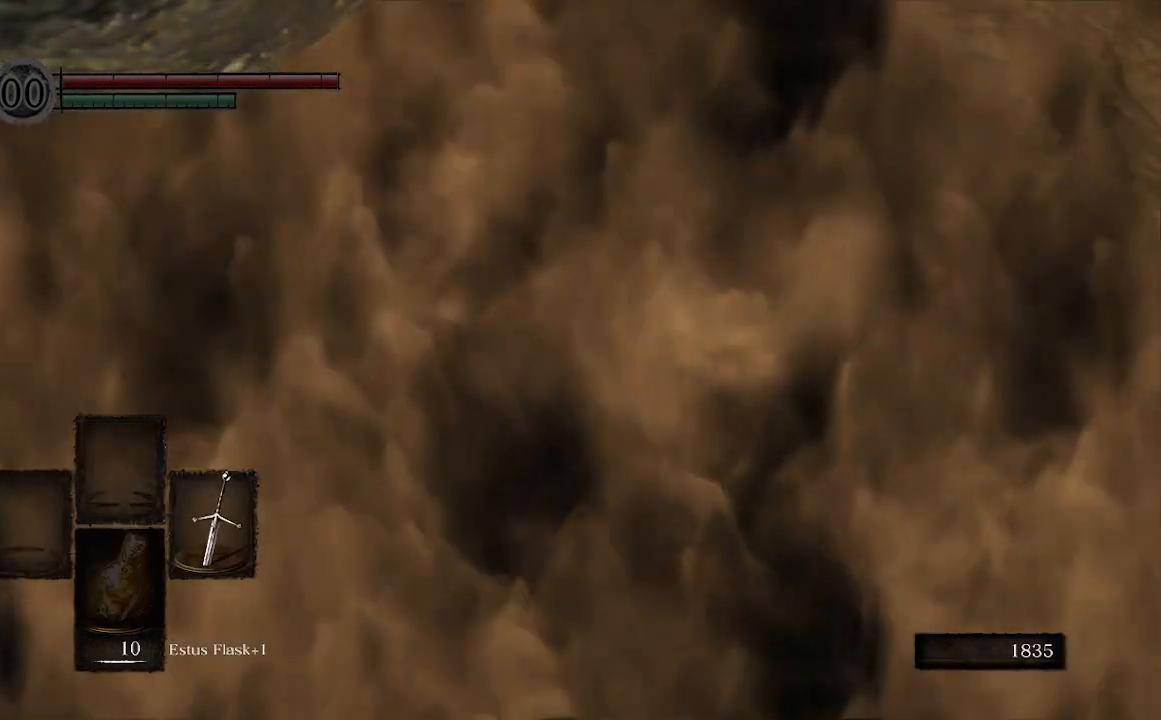
{"dt_ms": 500, "buttons": [], "left_stick": "center", "right_stick": "center", "events": []}
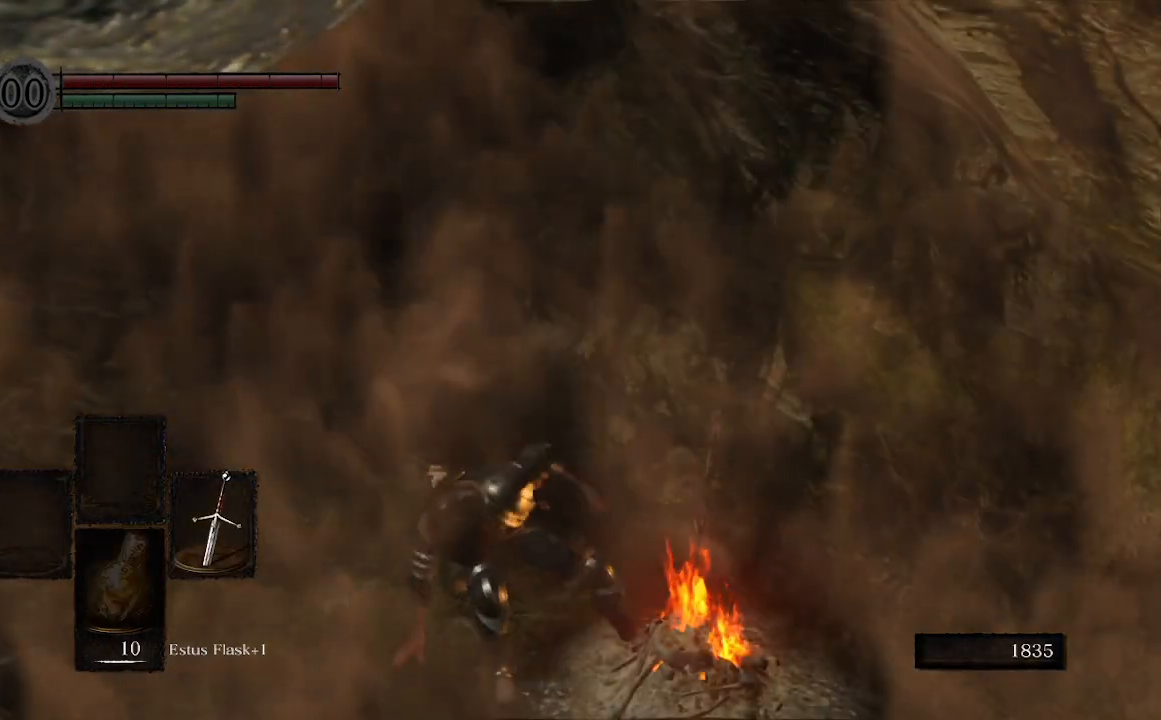
{"dt_ms": 500, "buttons": [], "left_stick": "center", "right_stick": "center", "events": []}
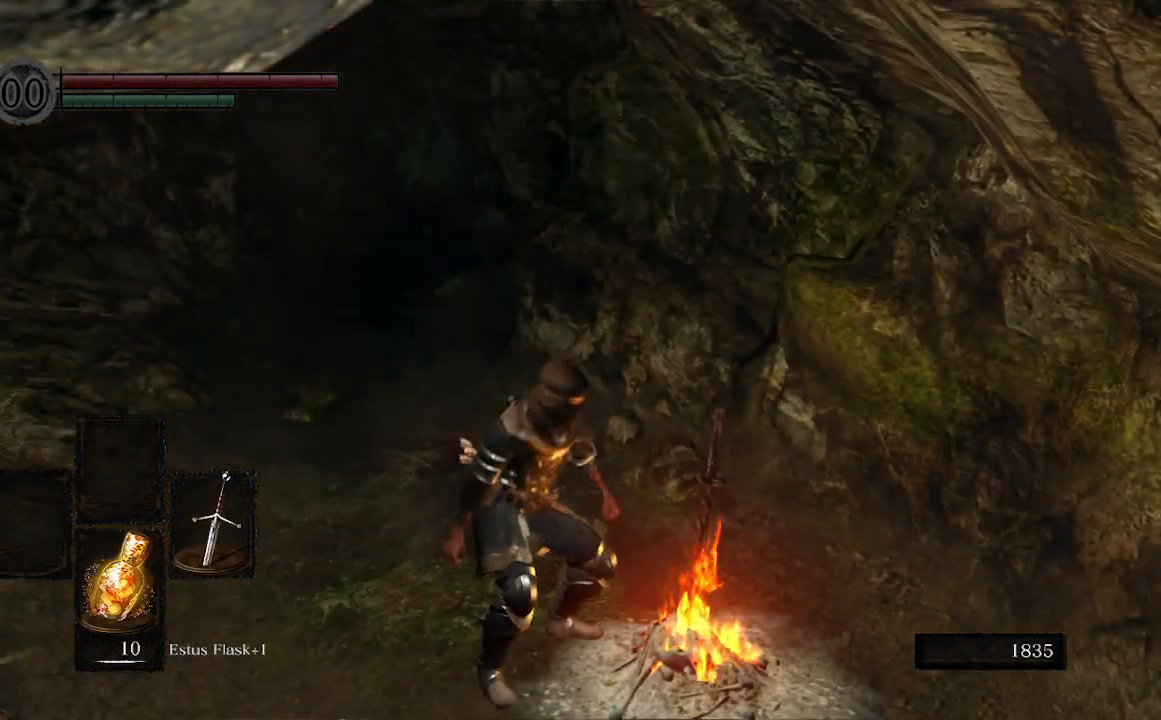
{"dt_ms": 500, "buttons": [], "left_stick": "up-left", "right_stick": "center", "events": [[300, "left_stick", "up-left"]]}